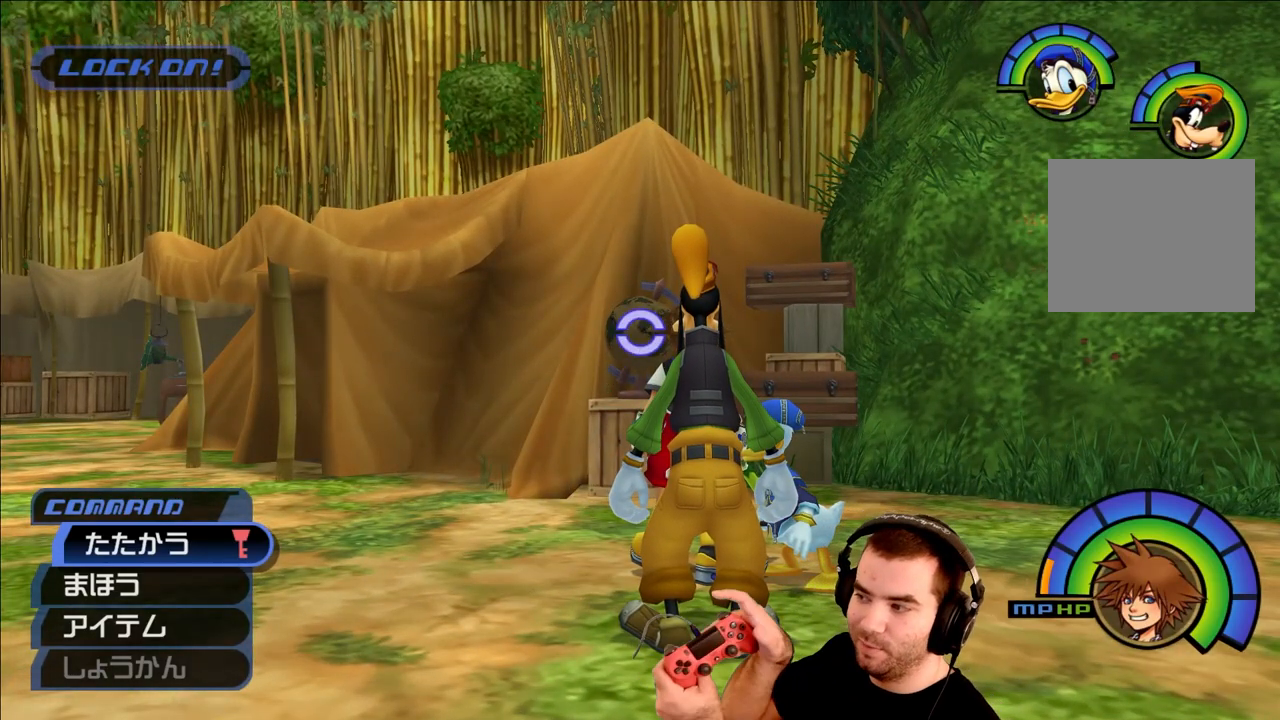
Gameplay with a controller (PlayStation layout); each line is a JSON object with the inputs held at the frame after it. "events" lists button and stick changes between this image and that frame as [ms after this image, input, new state], when the widget could be followed in between.
{"buttons": [], "left_stick": "center", "right_stick": "center", "events": []}
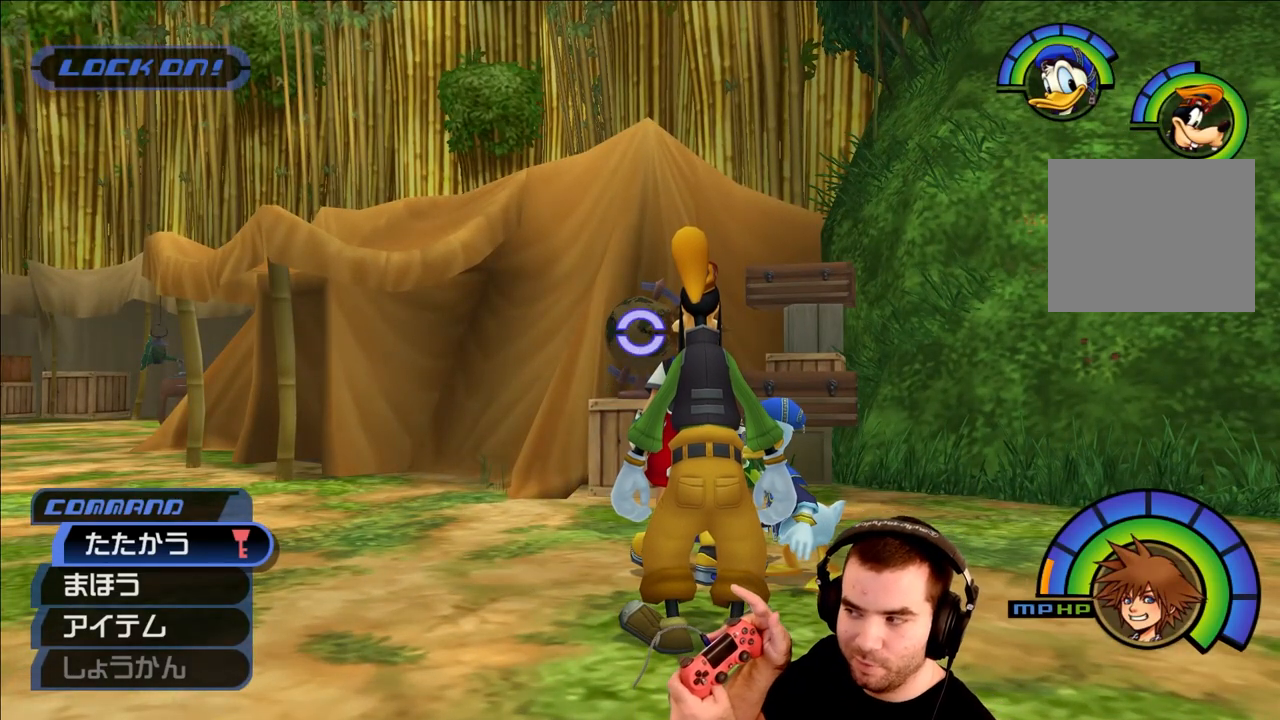
{"buttons": [], "left_stick": "center", "right_stick": "center", "events": []}
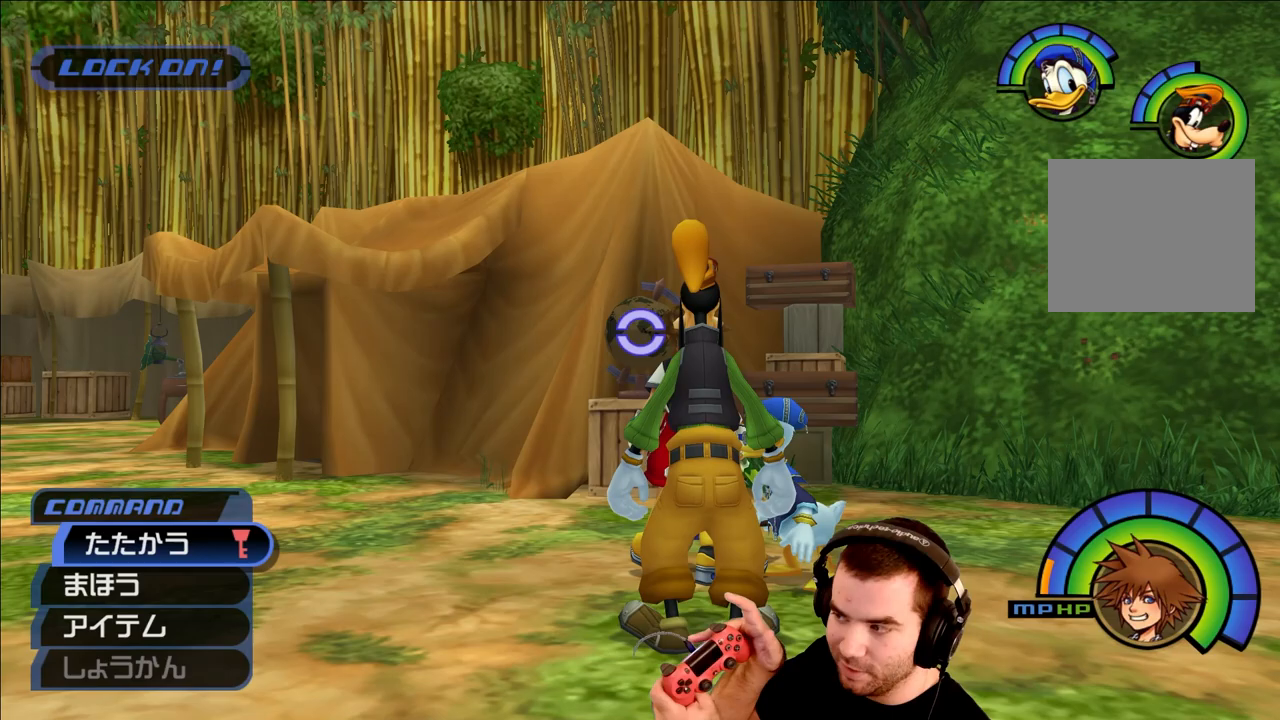
{"buttons": [], "left_stick": "center", "right_stick": "center", "events": [[433, "CIRCLE", "down"], [467, "CIRCLE", "up"]]}
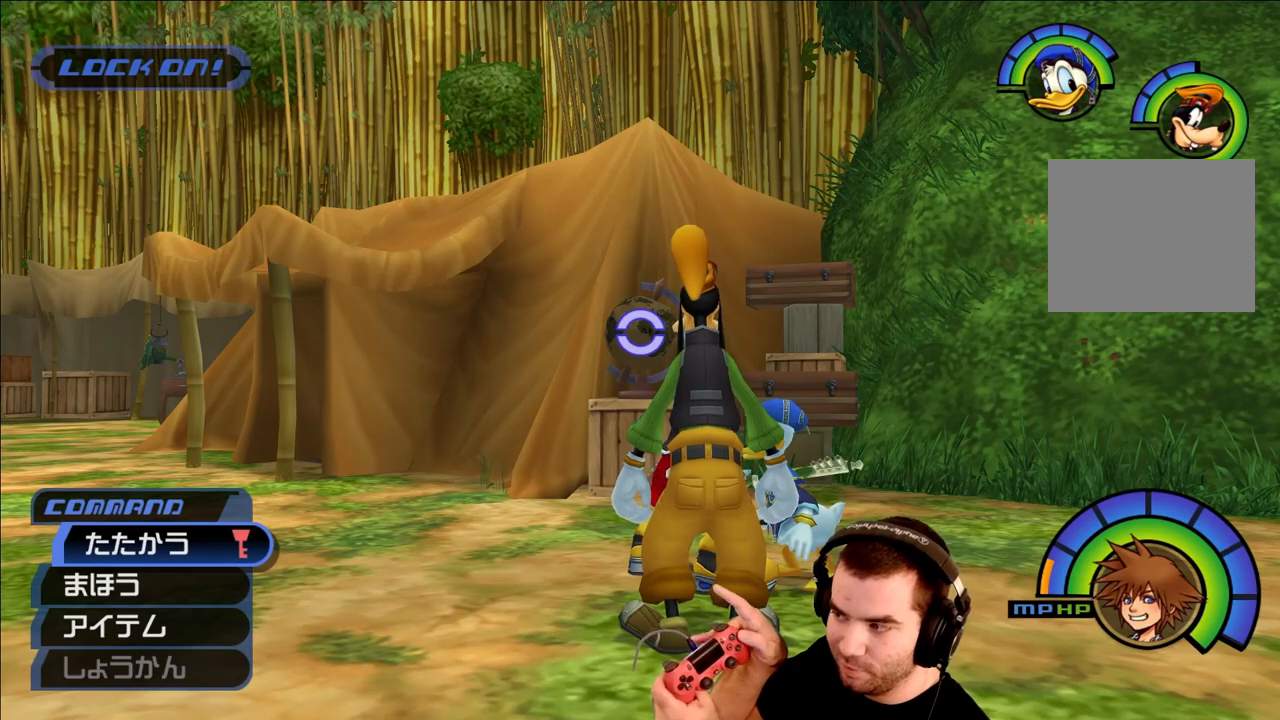
{"buttons": [], "left_stick": "center", "right_stick": "center", "events": []}
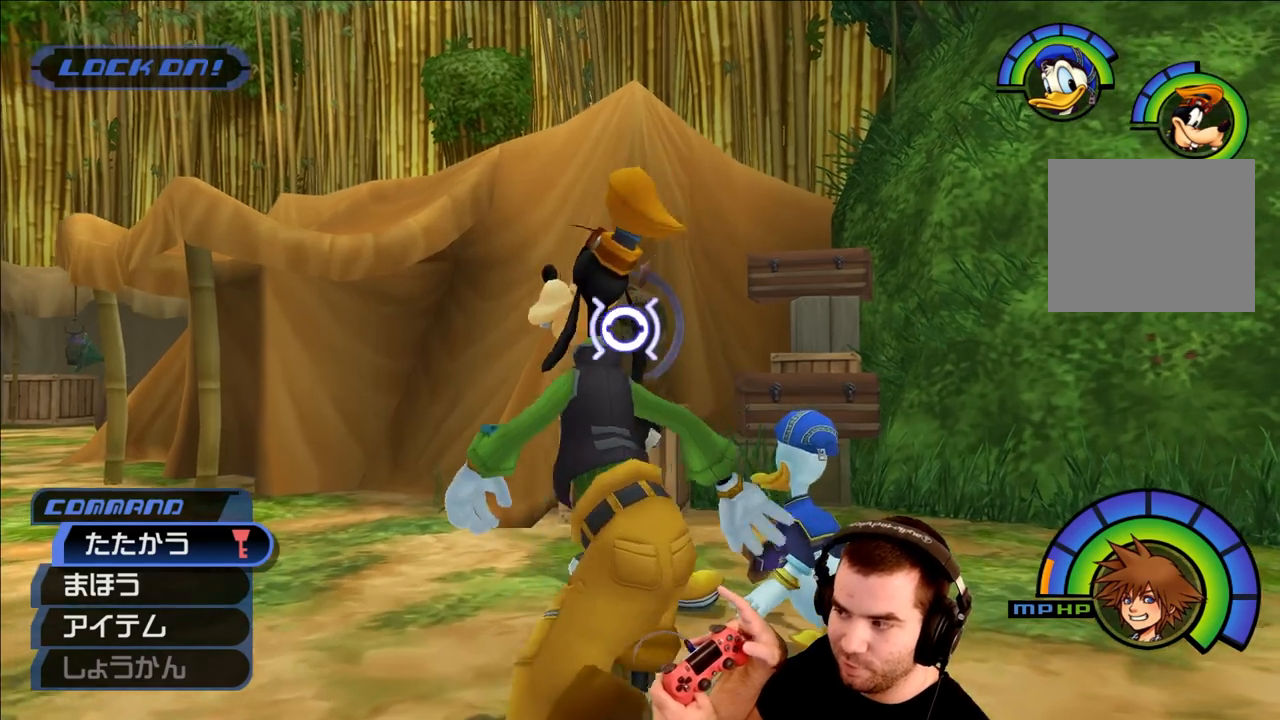
{"buttons": [], "left_stick": "center", "right_stick": "center", "events": []}
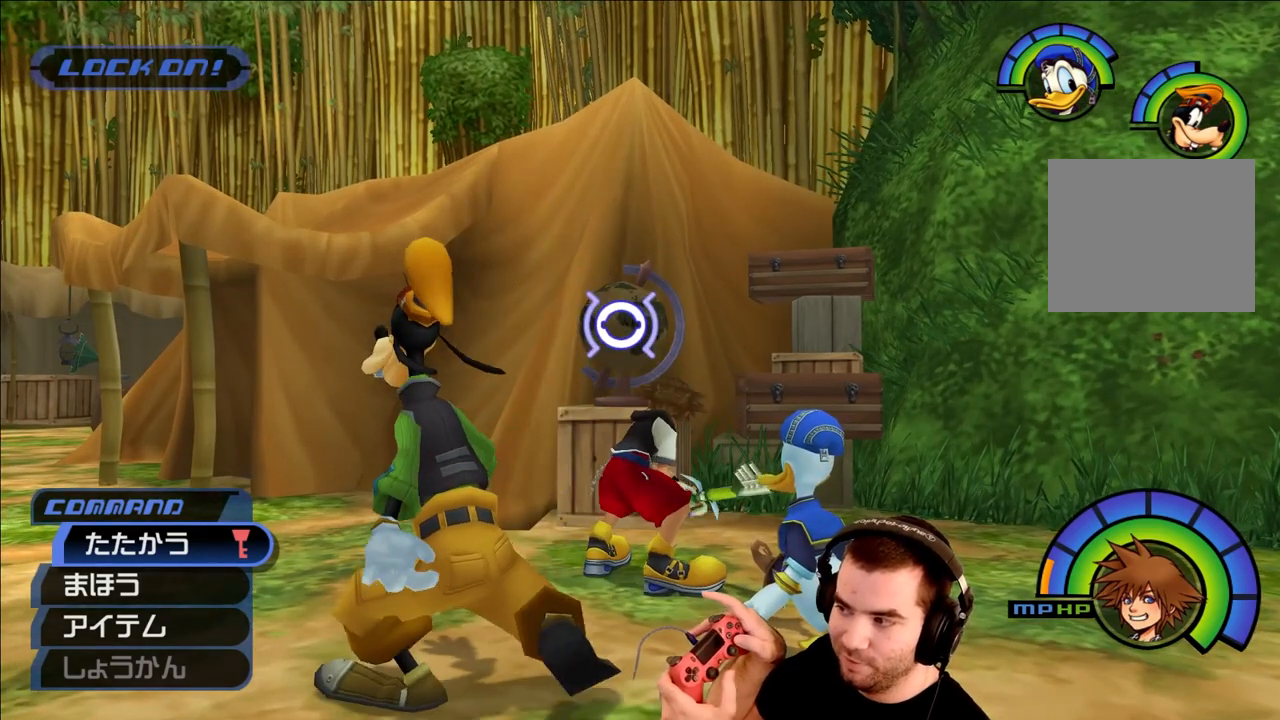
{"buttons": ["CROSS"], "left_stick": "center", "right_stick": "center", "events": [[433, "CROSS", "down"]]}
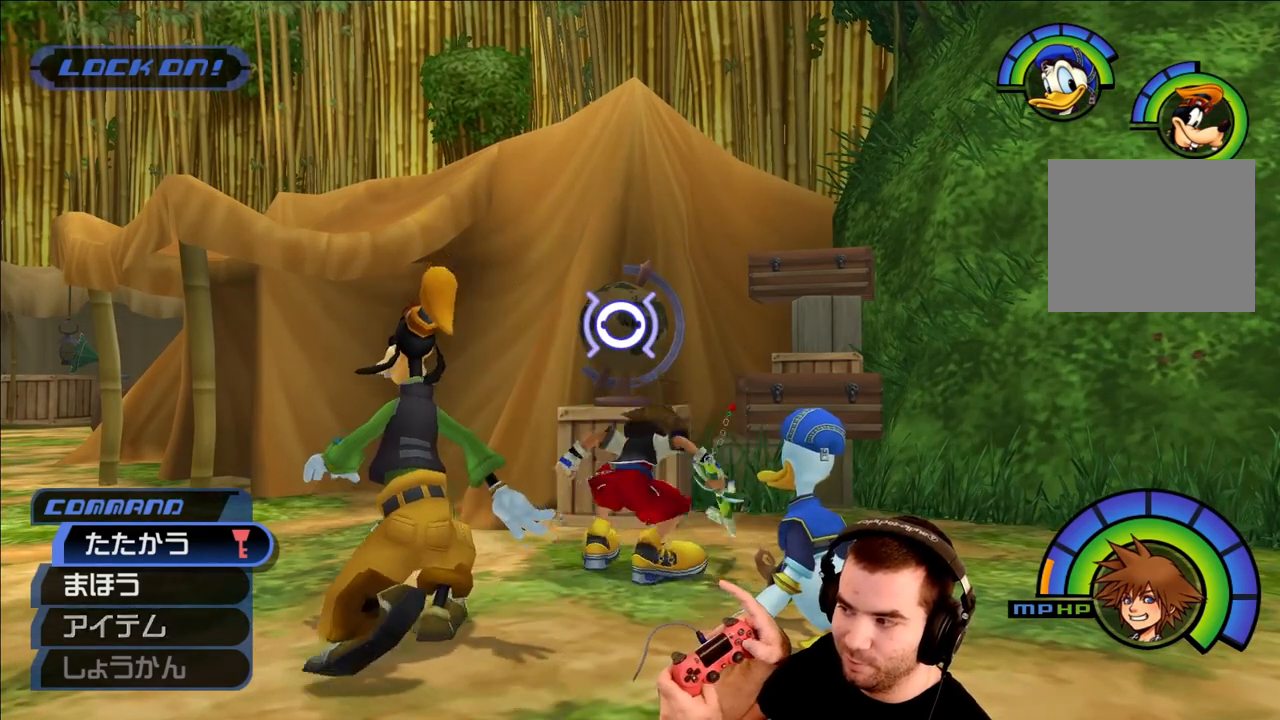
{"buttons": [], "left_stick": "center", "right_stick": "center", "events": [[67, "CIRCLE", "down"], [67, "CROSS", "up"], [183, "CIRCLE", "up"]]}
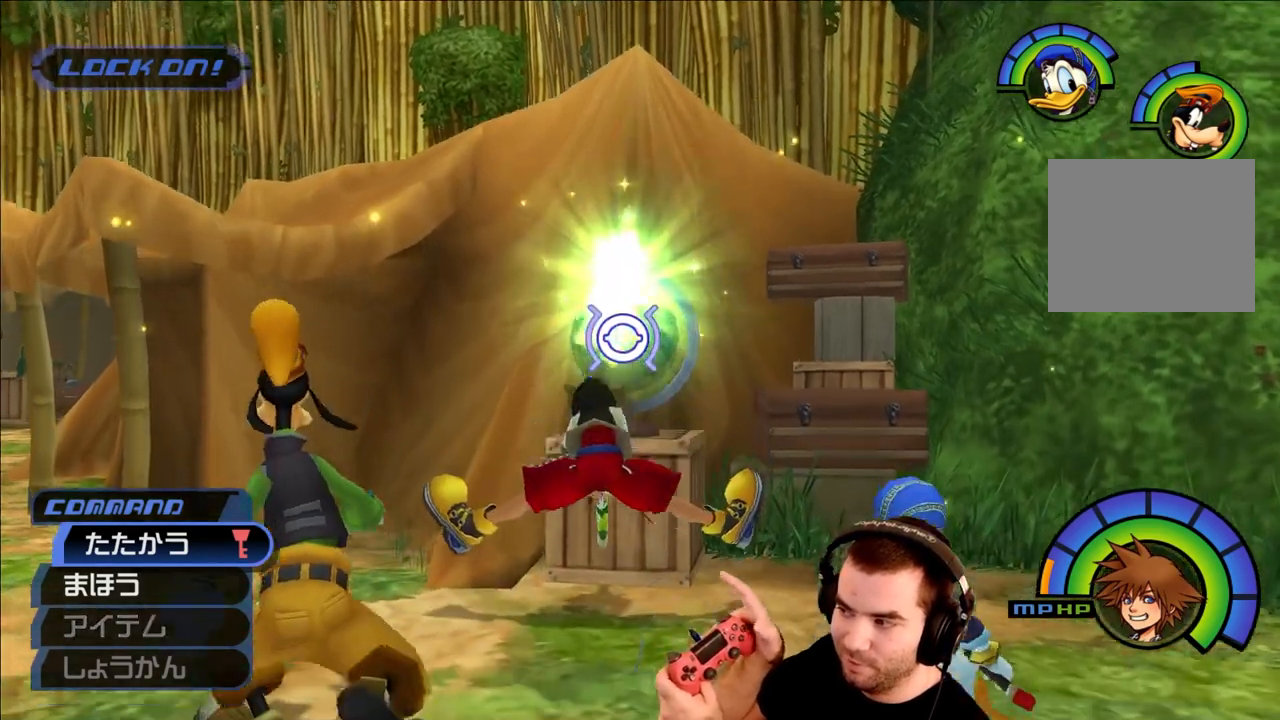
{"buttons": [], "left_stick": "center", "right_stick": "center", "events": [[300, "CROSS", "down"], [400, "CIRCLE", "down"], [400, "CROSS", "up"], [467, "CIRCLE", "up"]]}
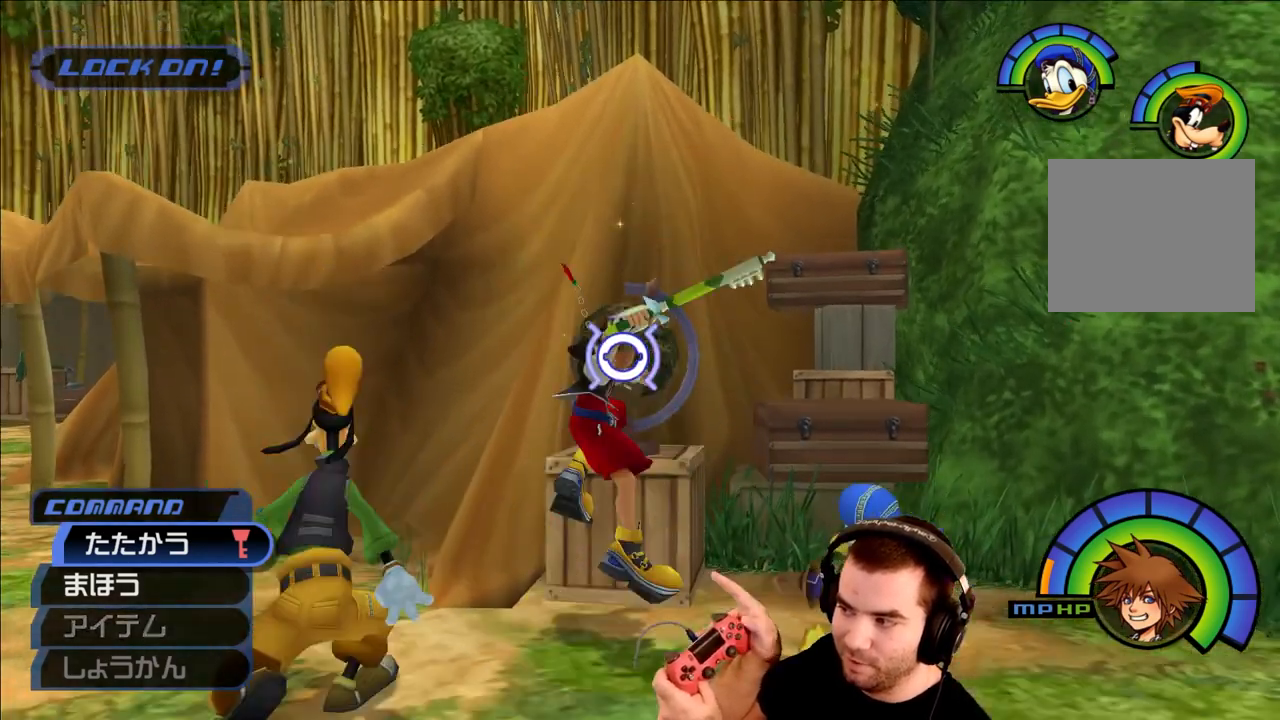
{"buttons": [], "left_stick": "center", "right_stick": "center", "events": []}
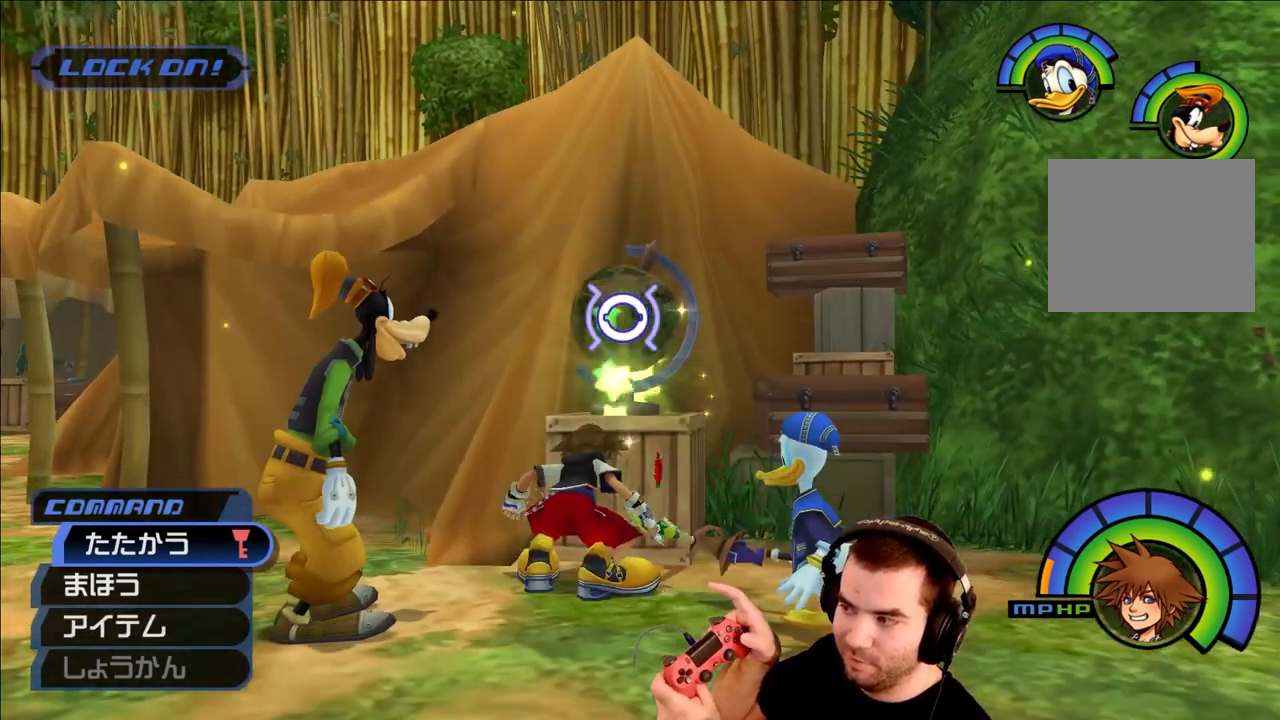
{"buttons": [], "left_stick": "center", "right_stick": "center", "events": [[50, "CROSS", "down"], [167, "CIRCLE", "down"], [167, "CROSS", "up"], [250, "CIRCLE", "up"]]}
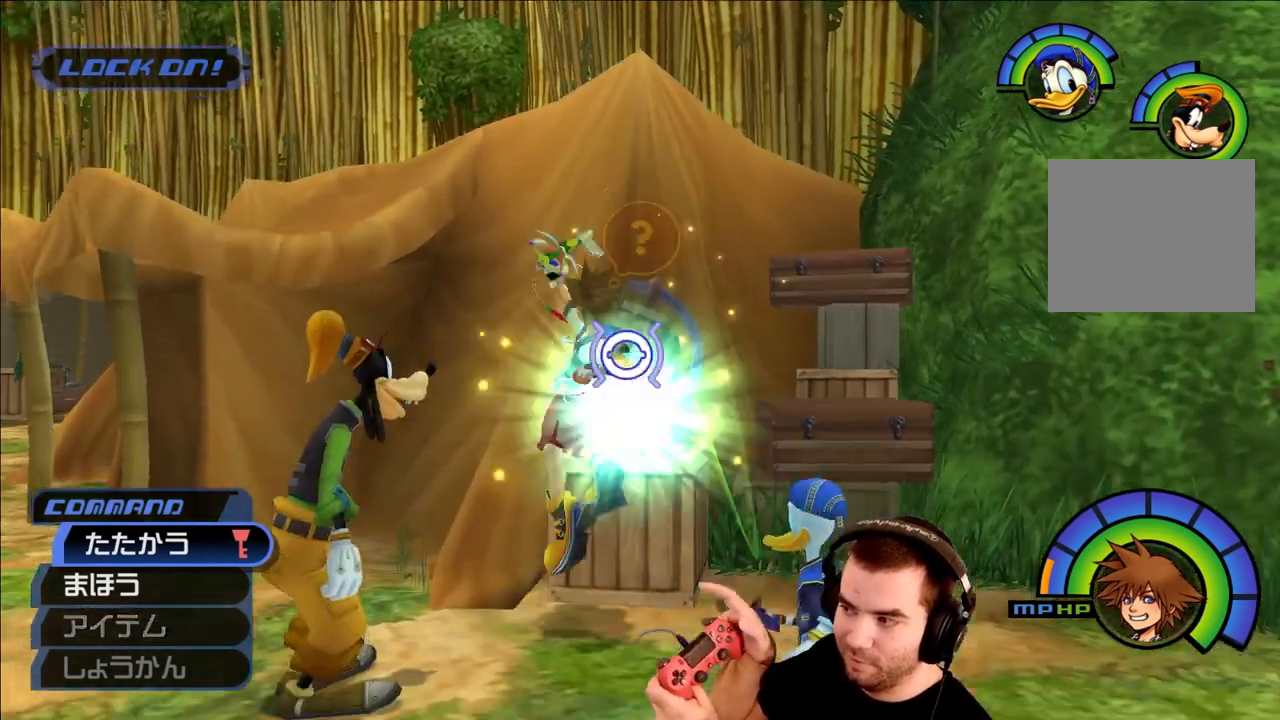
{"buttons": [], "left_stick": "center", "right_stick": "center", "events": [[300, "CROSS", "down"], [417, "CIRCLE", "down"], [433, "CROSS", "up"], [500, "CIRCLE", "up"]]}
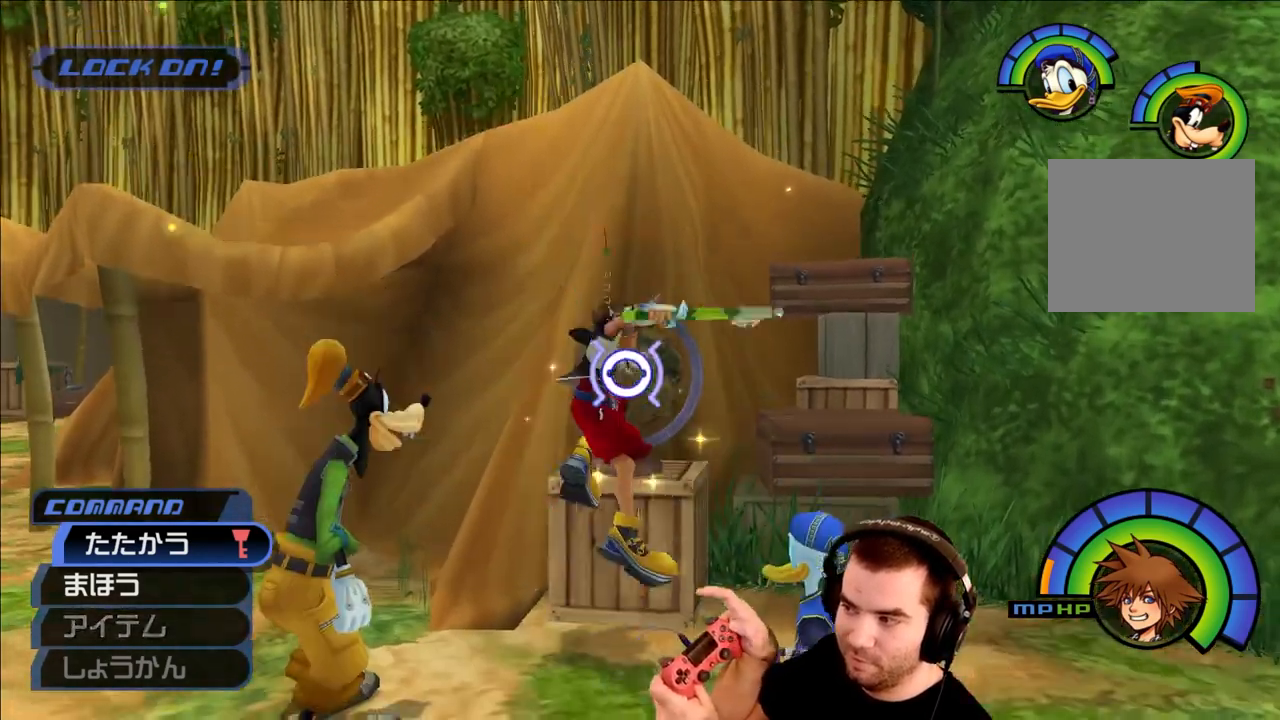
{"buttons": [], "left_stick": "center", "right_stick": "center", "events": []}
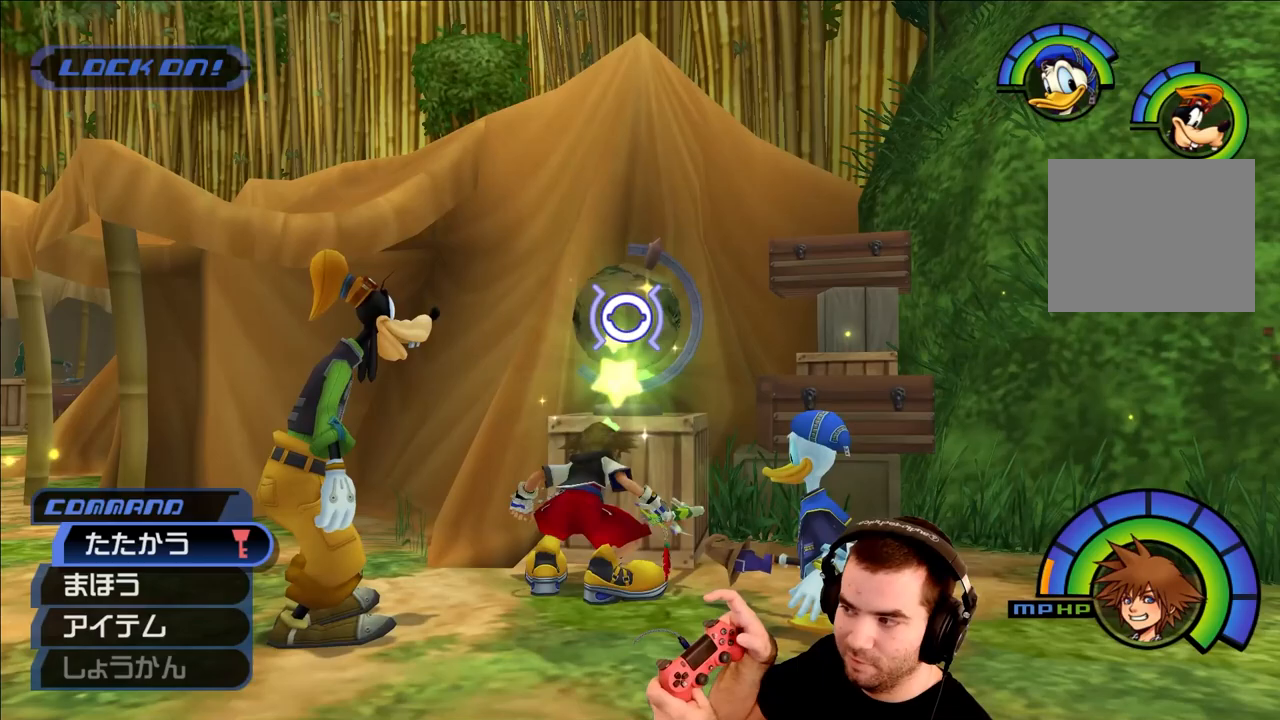
{"buttons": ["CIRCLE"], "left_stick": "center", "right_stick": "center", "events": [[83, "CROSS", "down"], [183, "CIRCLE", "down"], [200, "CROSS", "up"], [267, "CIRCLE", "up"], [467, "CIRCLE", "down"]]}
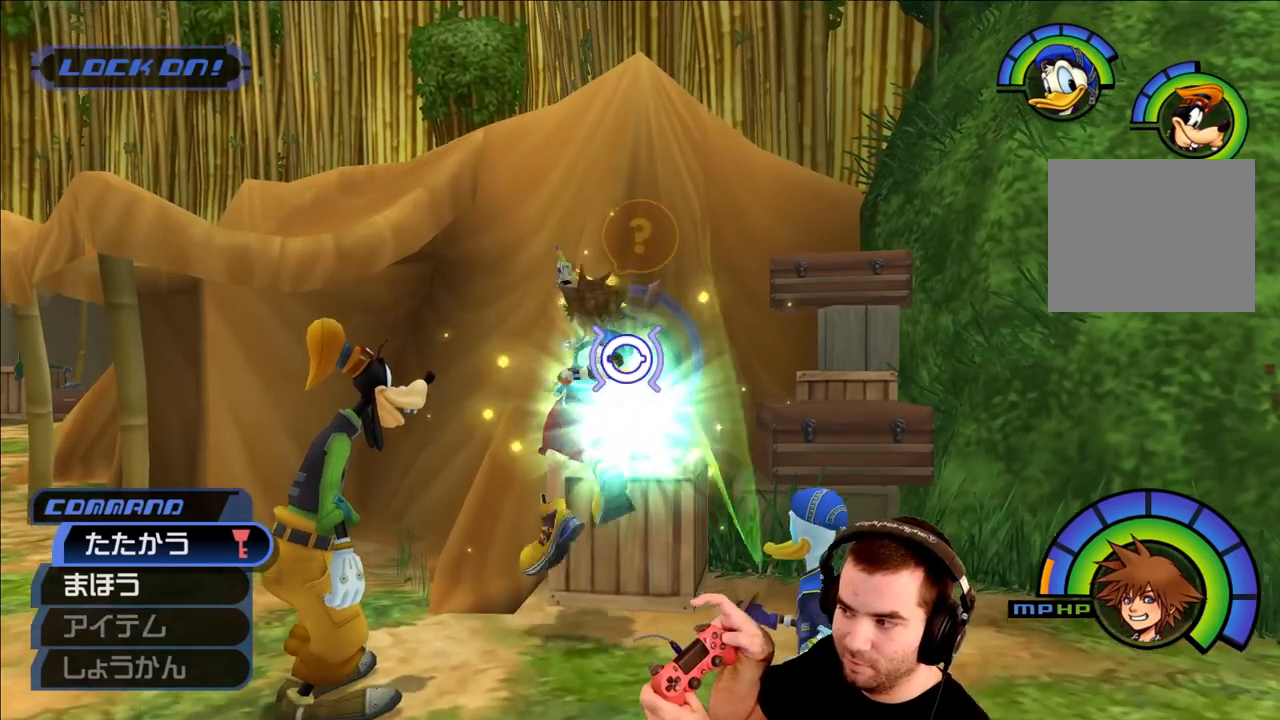
{"buttons": ["CROSS"], "left_stick": "center", "right_stick": "center", "events": [[133, "CIRCLE", "up"], [433, "CROSS", "down"]]}
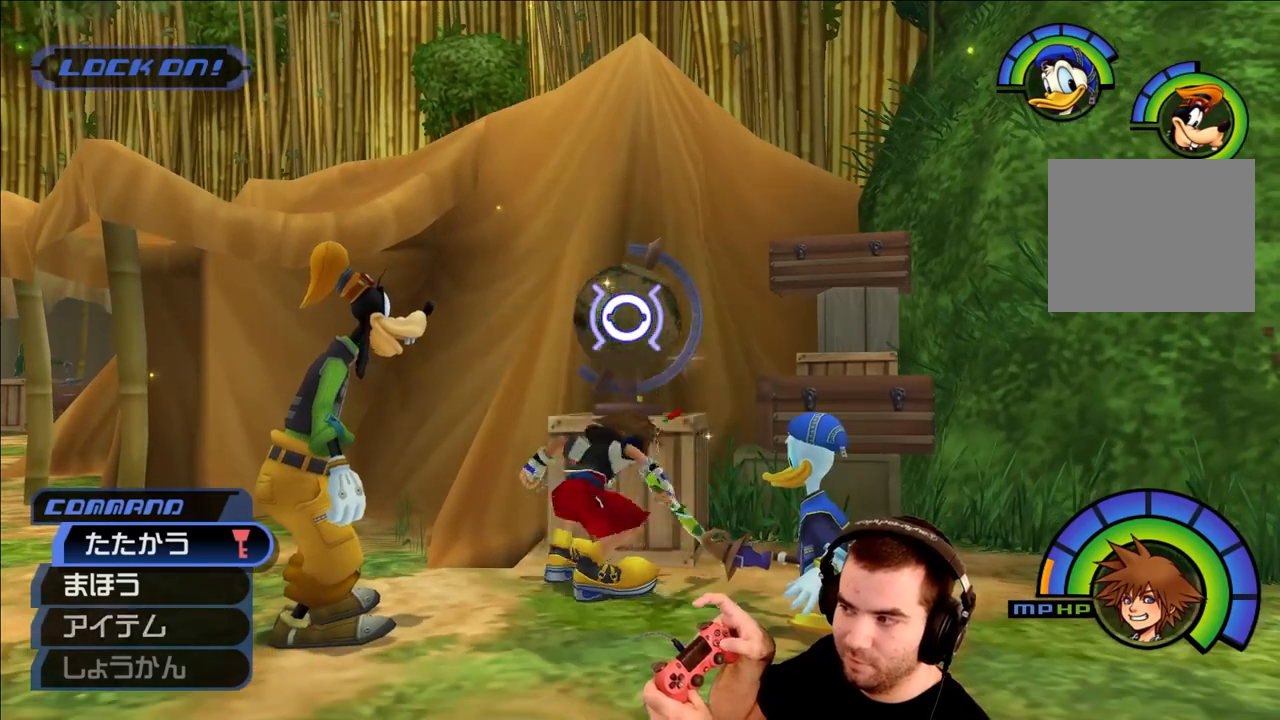
{"buttons": ["CIRCLE"], "left_stick": "center", "right_stick": "center", "events": [[33, "CIRCLE", "down"], [50, "CROSS", "up"], [117, "CIRCLE", "up"], [383, "CIRCLE", "down"]]}
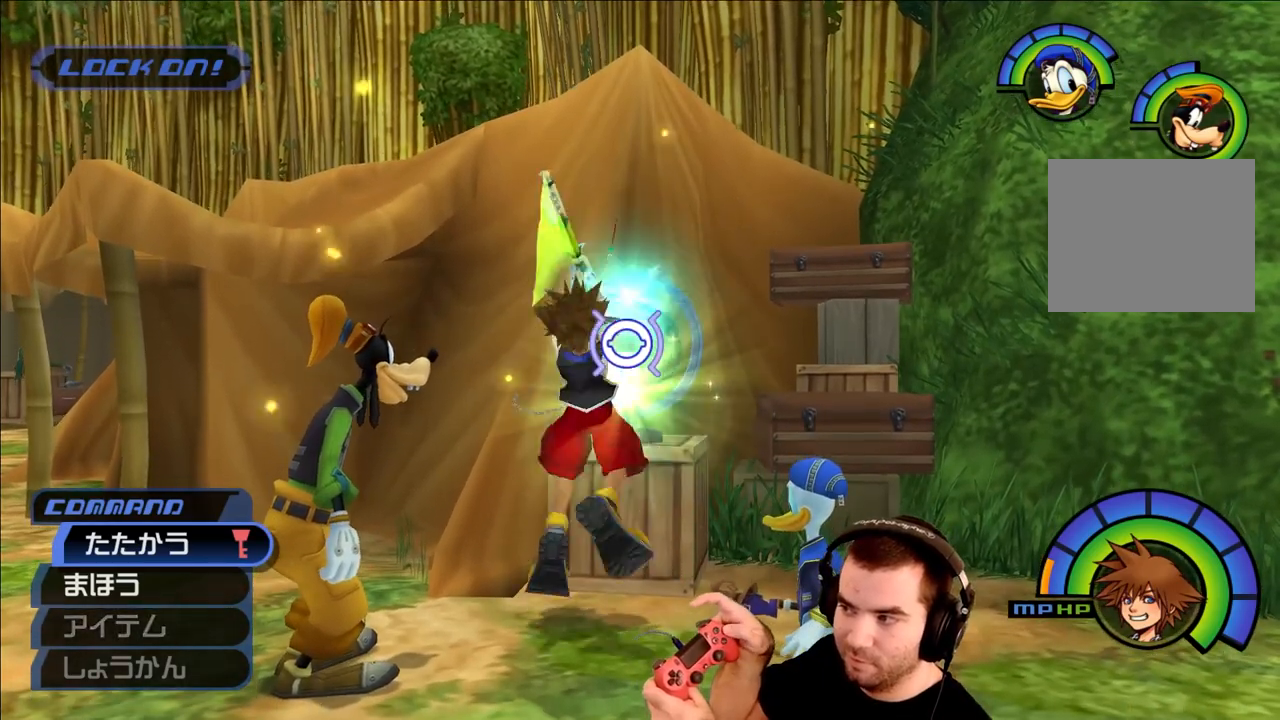
{"buttons": [], "left_stick": "center", "right_stick": "center", "events": [[17, "CIRCLE", "up"], [200, "CIRCLE", "down"], [367, "CIRCLE", "up"]]}
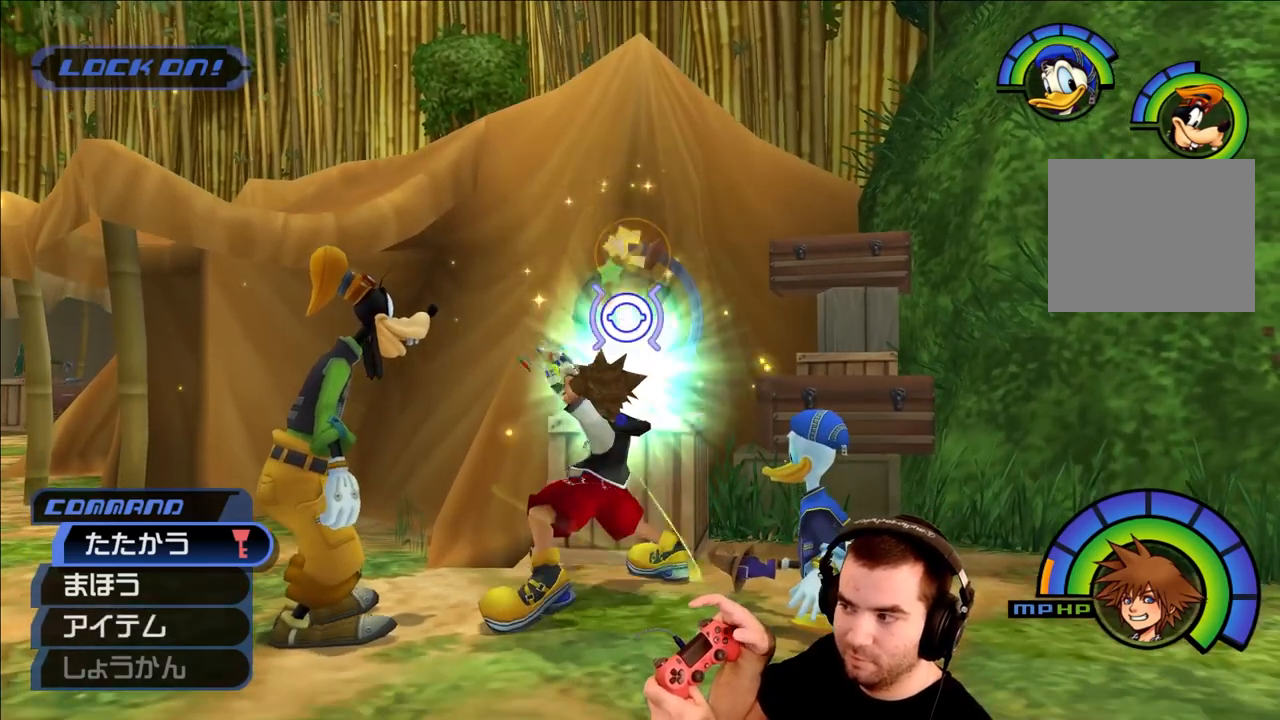
{"buttons": [], "left_stick": "center", "right_stick": "center", "events": []}
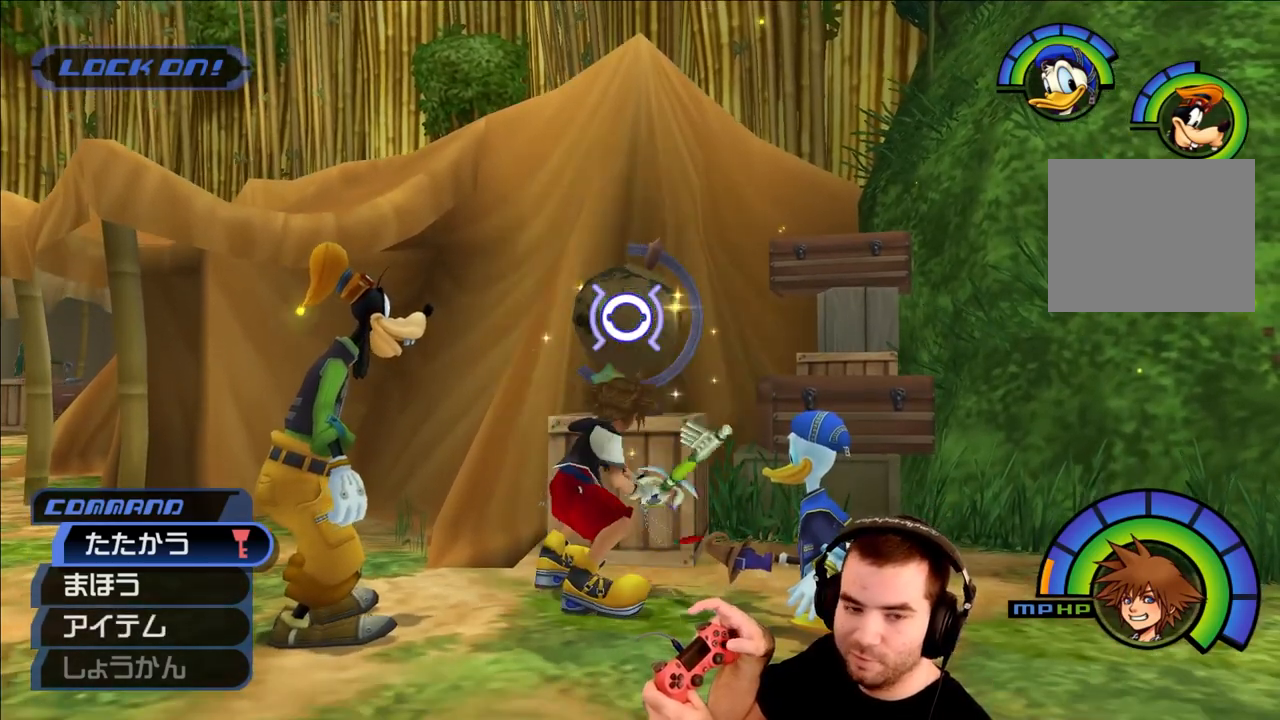
{"buttons": [], "left_stick": "center", "right_stick": "center", "events": [[267, "CROSS", "down"], [383, "CIRCLE", "down"], [450, "CROSS", "up"], [483, "CIRCLE", "up"]]}
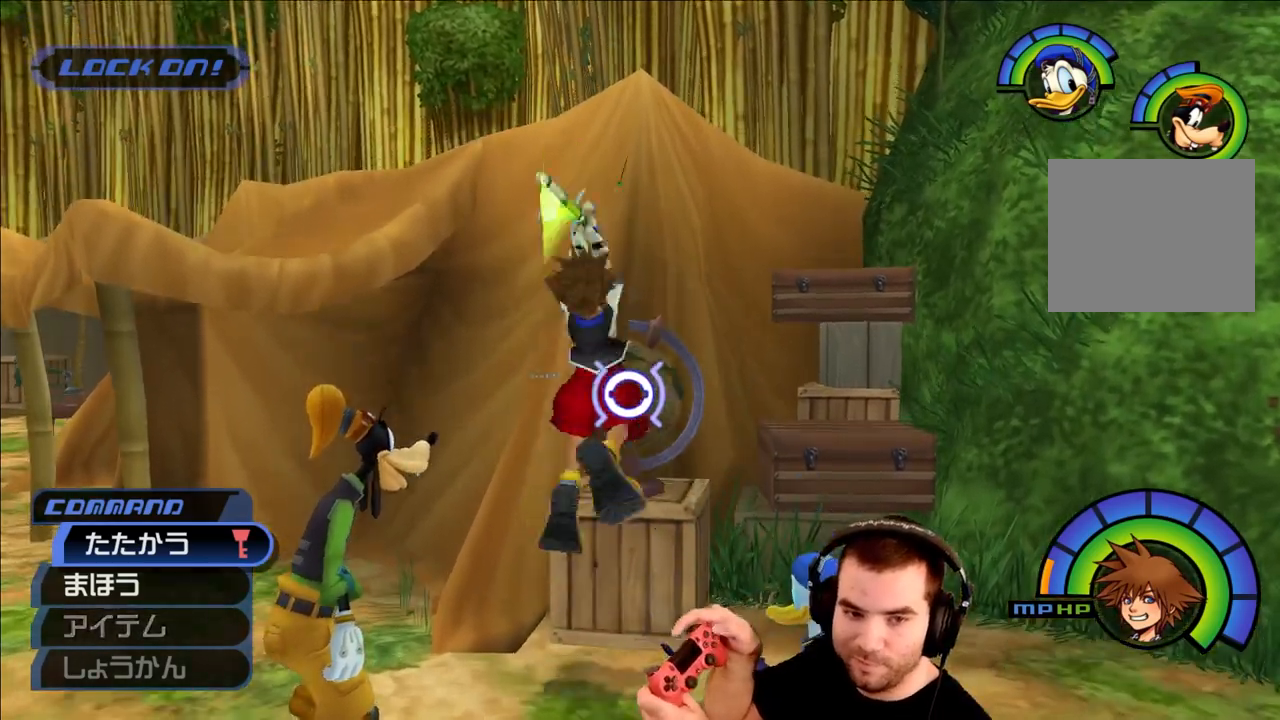
{"buttons": [], "left_stick": "center", "right_stick": "center", "events": [[233, "CIRCLE", "down"], [400, "CIRCLE", "up"]]}
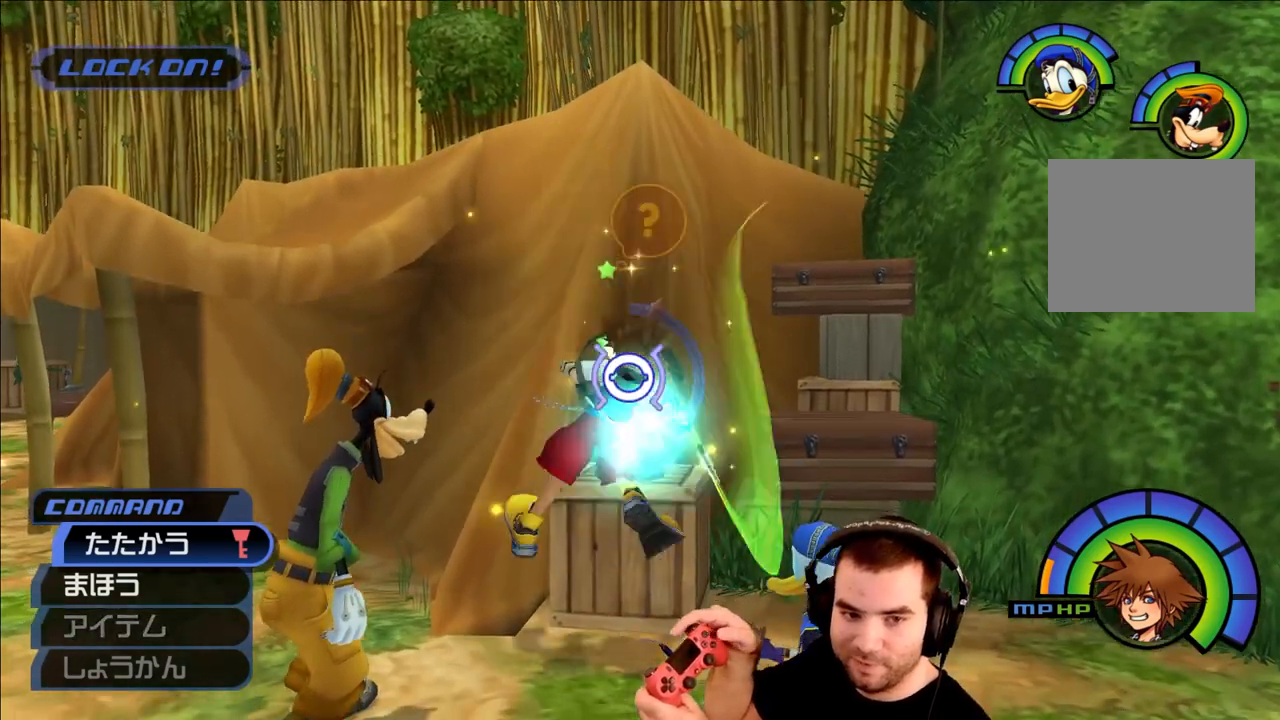
{"buttons": [], "left_stick": "center", "right_stick": "center", "events": [[50, "CIRCLE", "down"], [183, "CIRCLE", "up"]]}
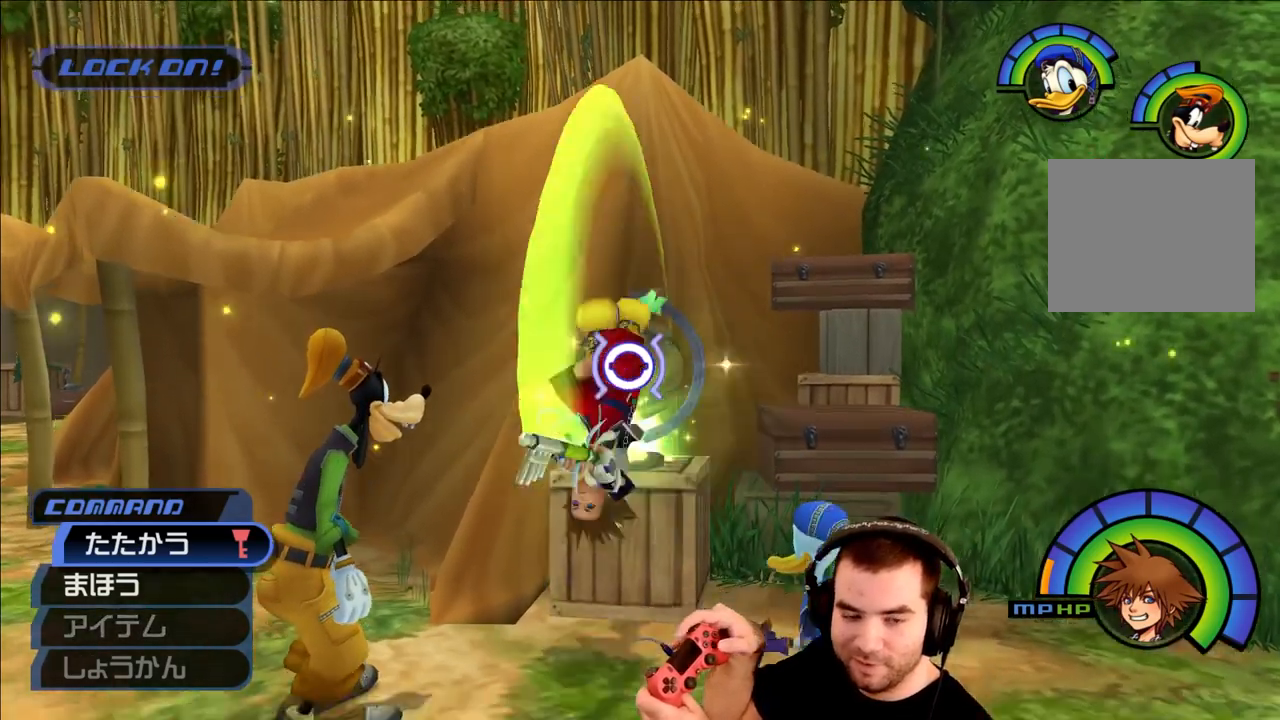
{"buttons": [], "left_stick": "center", "right_stick": "center", "events": [[233, "CROSS", "down"], [317, "CIRCLE", "down"], [333, "CROSS", "up"], [400, "CIRCLE", "up"]]}
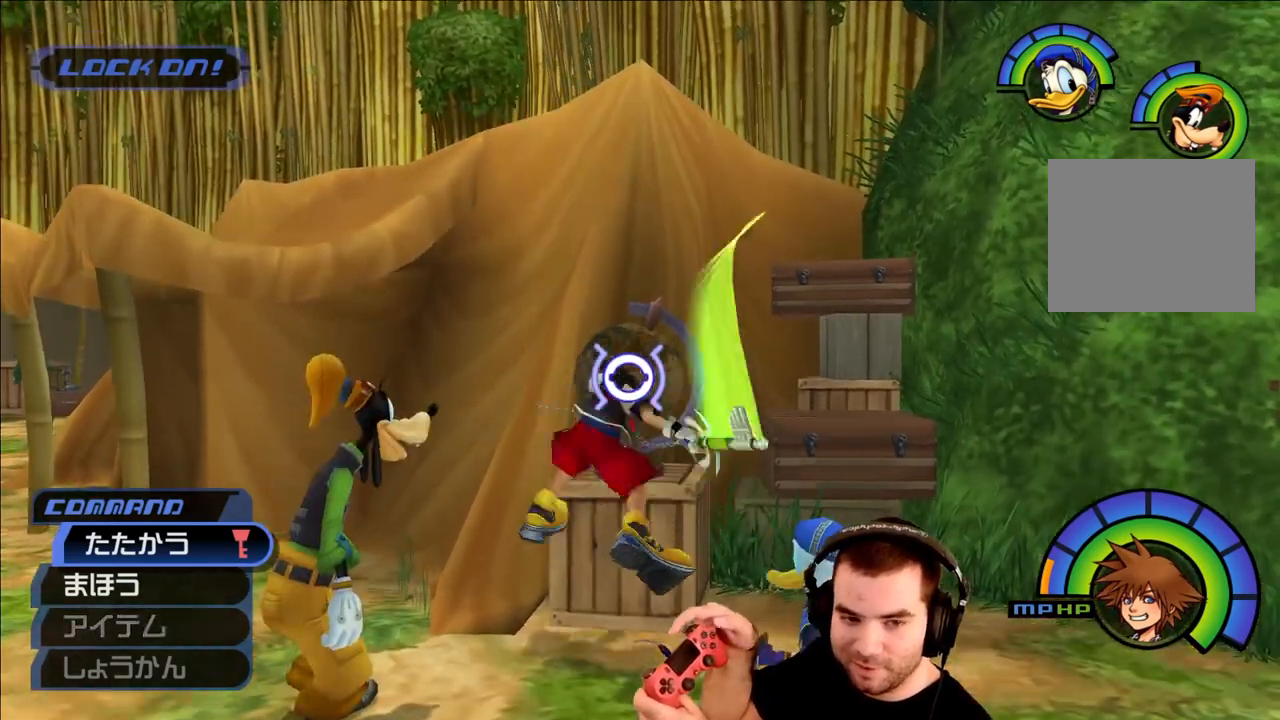
{"buttons": [], "left_stick": "center", "right_stick": "center", "events": [[183, "CIRCLE", "down"], [333, "CIRCLE", "up"]]}
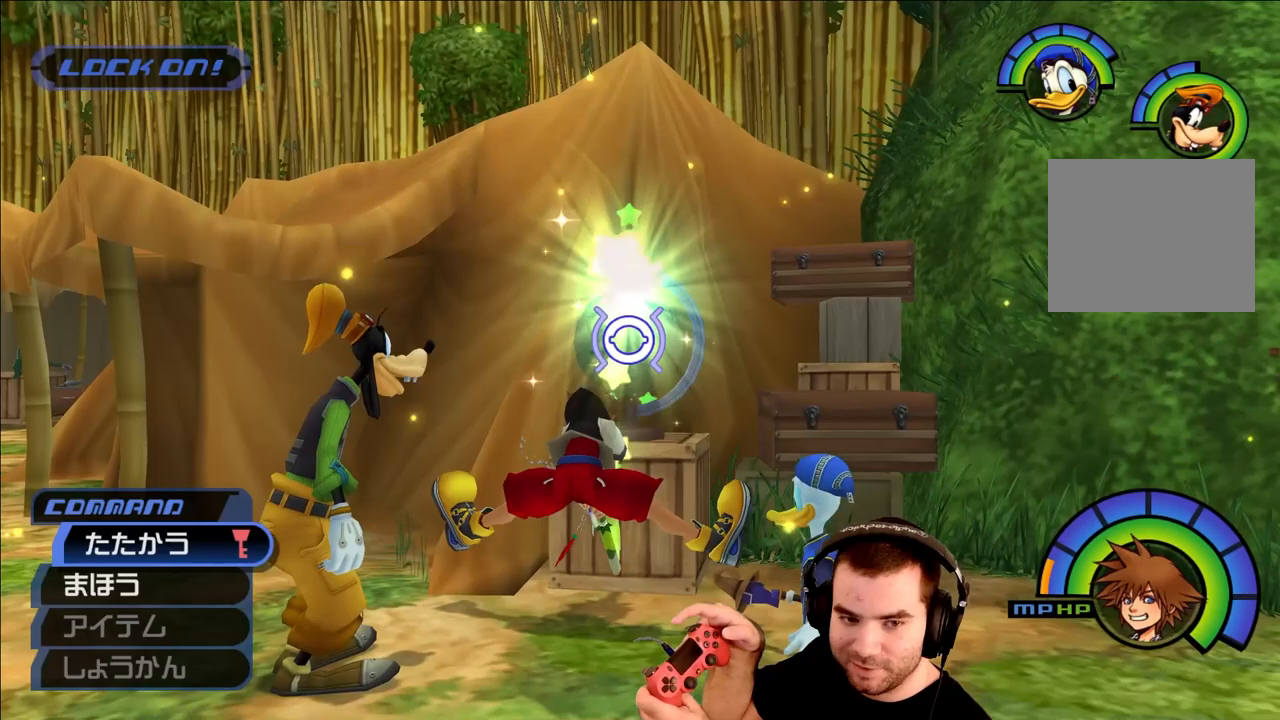
{"buttons": [], "left_stick": "center", "right_stick": "center", "events": [[33, "CIRCLE", "down"], [167, "CIRCLE", "up"]]}
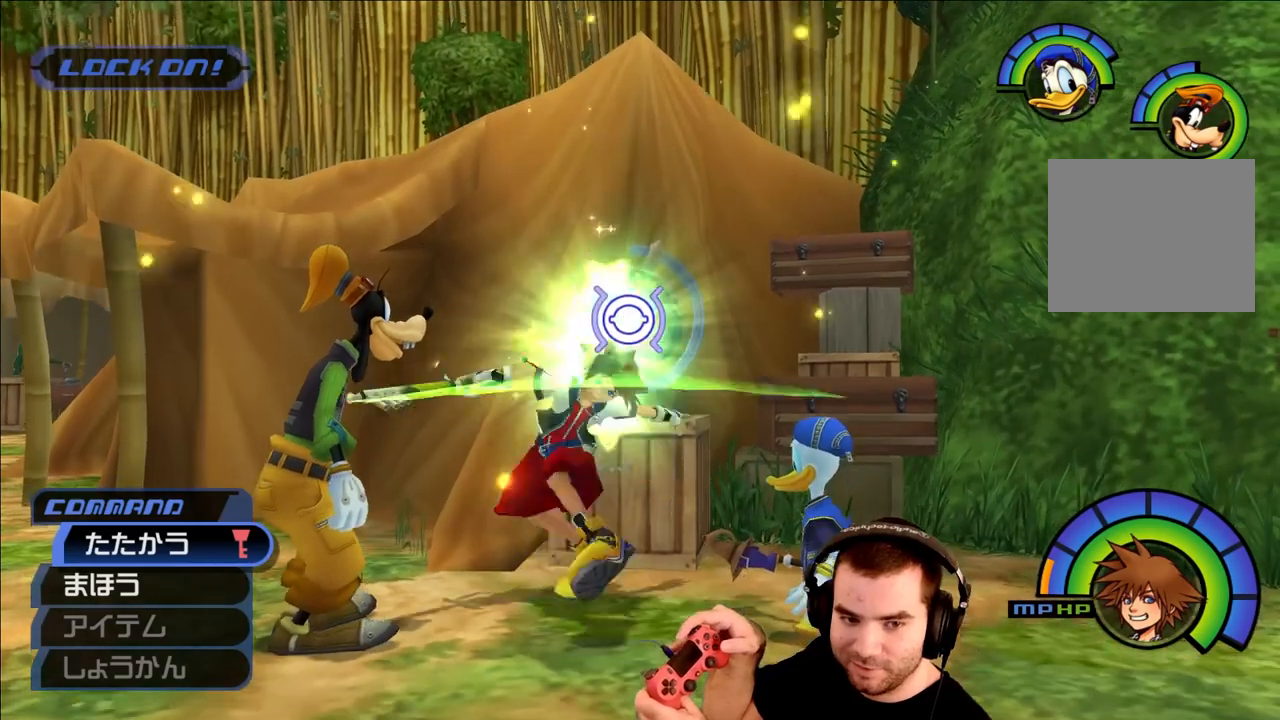
{"buttons": [], "left_stick": "center", "right_stick": "center", "events": [[133, "CROSS", "down"], [217, "CIRCLE", "down"], [233, "CROSS", "up"], [317, "CIRCLE", "up"]]}
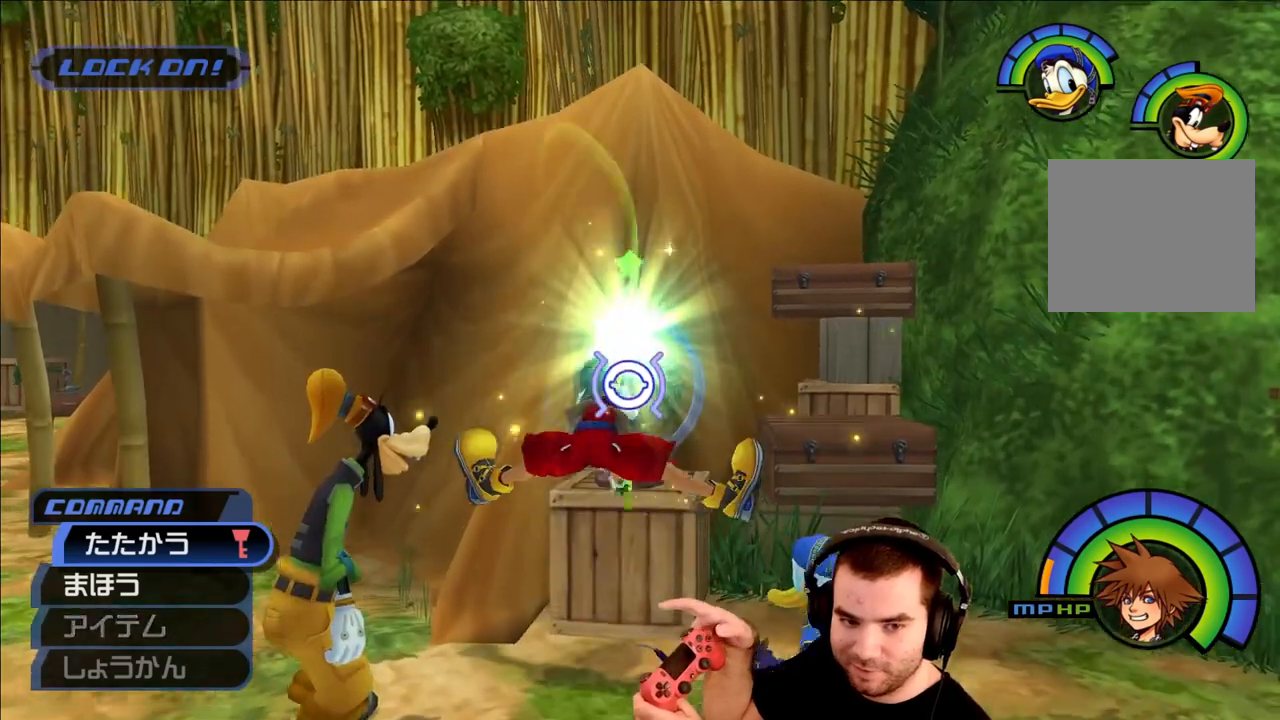
{"buttons": ["CIRCLE"], "left_stick": "center", "right_stick": "center", "events": [[83, "CIRCLE", "down"], [217, "CIRCLE", "up"], [417, "CIRCLE", "down"]]}
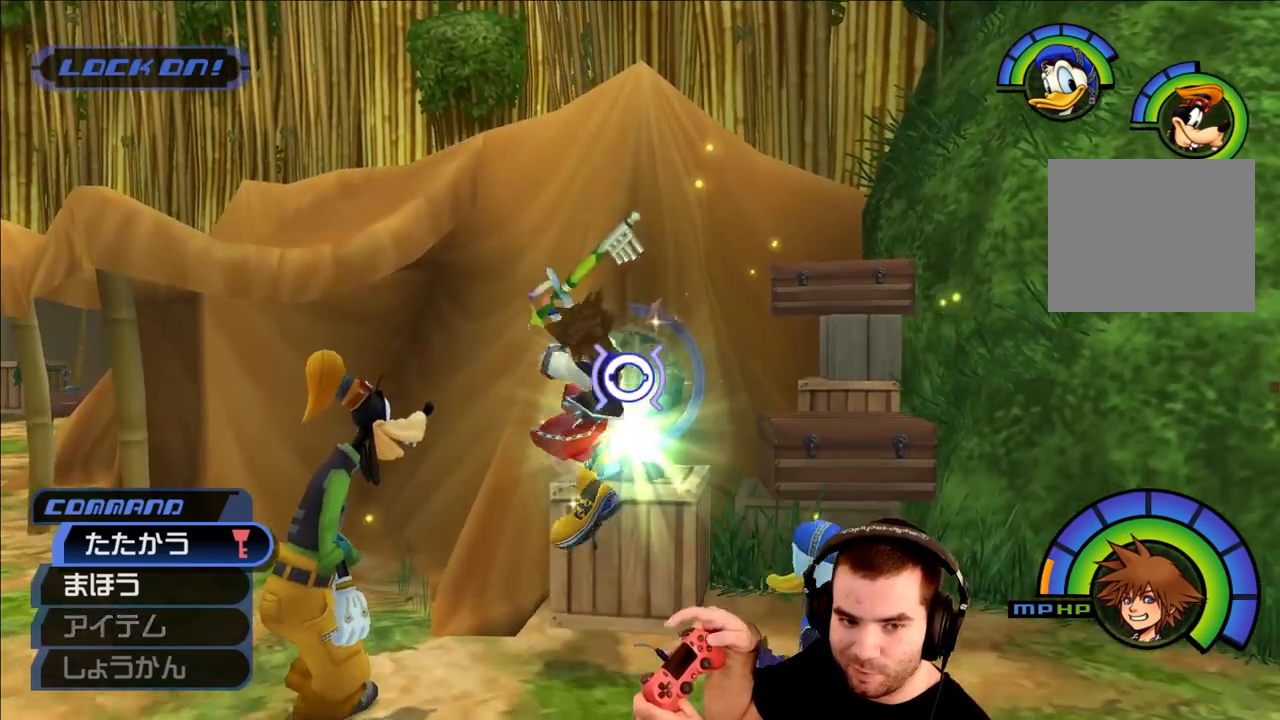
{"buttons": [], "left_stick": "center", "right_stick": "center", "events": [[33, "CIRCLE", "up"]]}
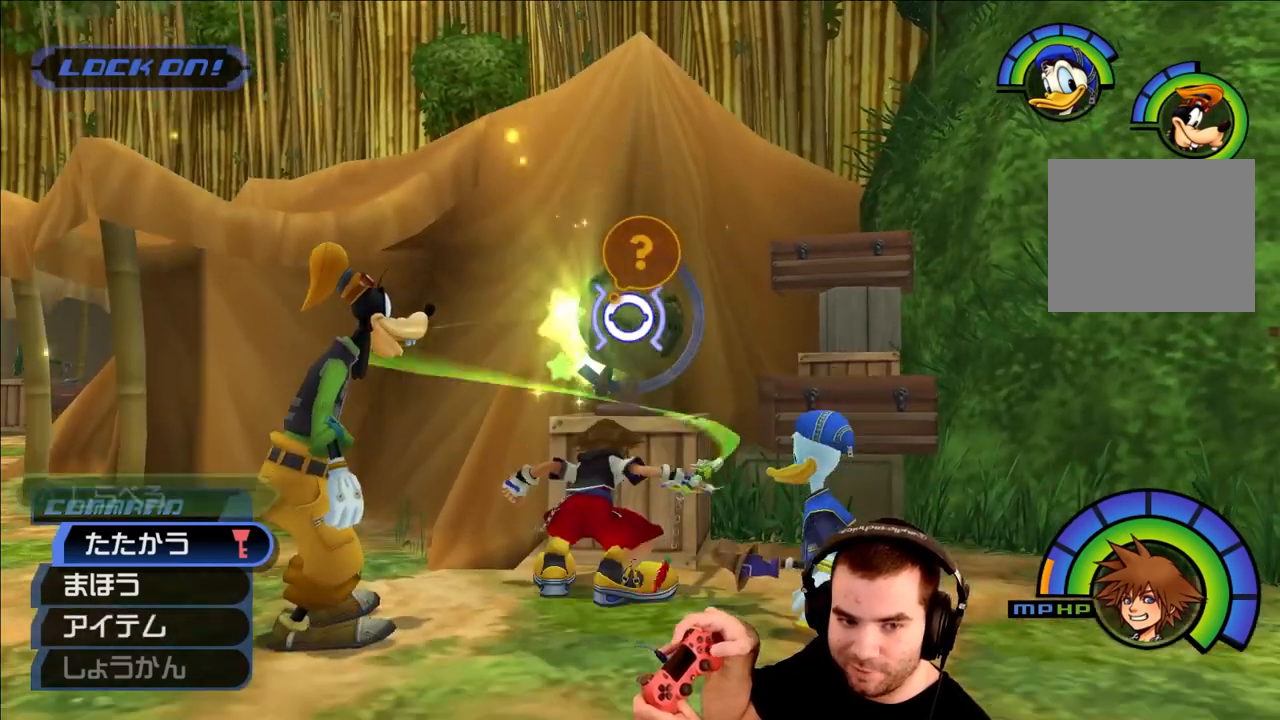
{"buttons": ["CIRCLE"], "left_stick": "center", "right_stick": "center", "events": [[17, "CROSS", "down"], [83, "CIRCLE", "down"], [100, "CROSS", "up"], [150, "CIRCLE", "up"], [433, "CIRCLE", "down"]]}
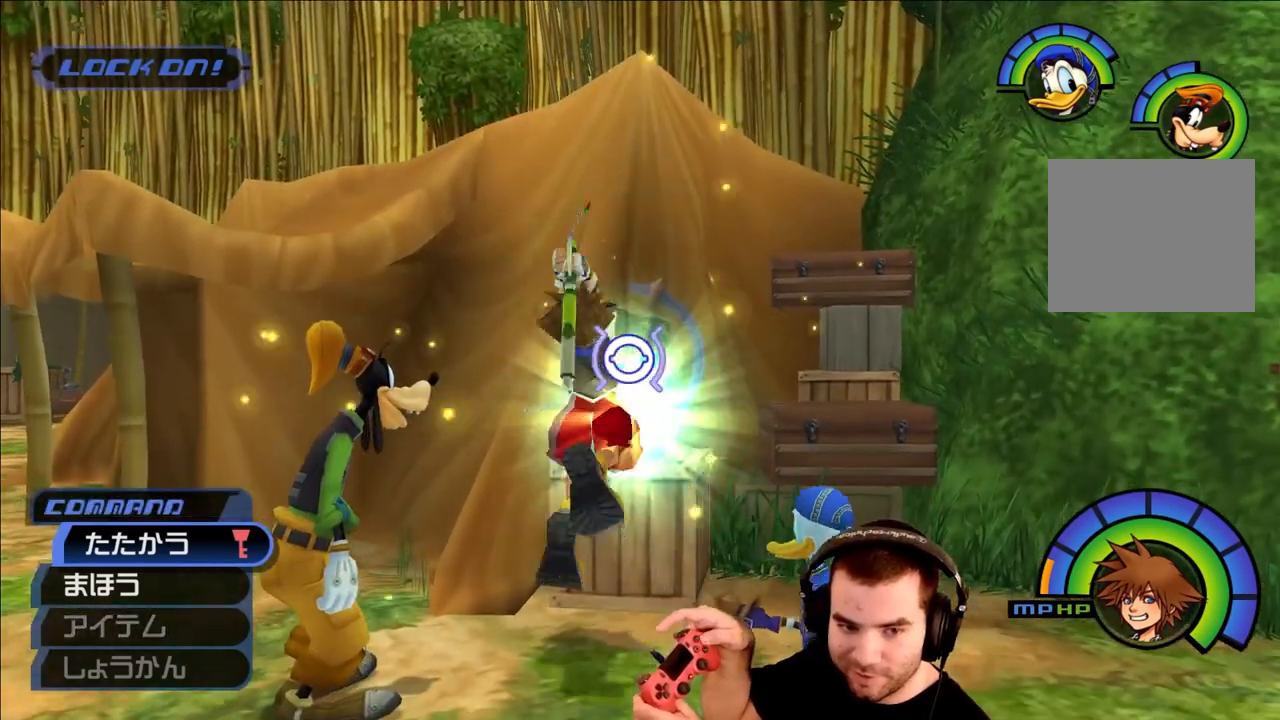
{"buttons": [], "left_stick": "center", "right_stick": "center", "events": [[67, "CIRCLE", "up"], [267, "CIRCLE", "down"], [400, "CIRCLE", "up"]]}
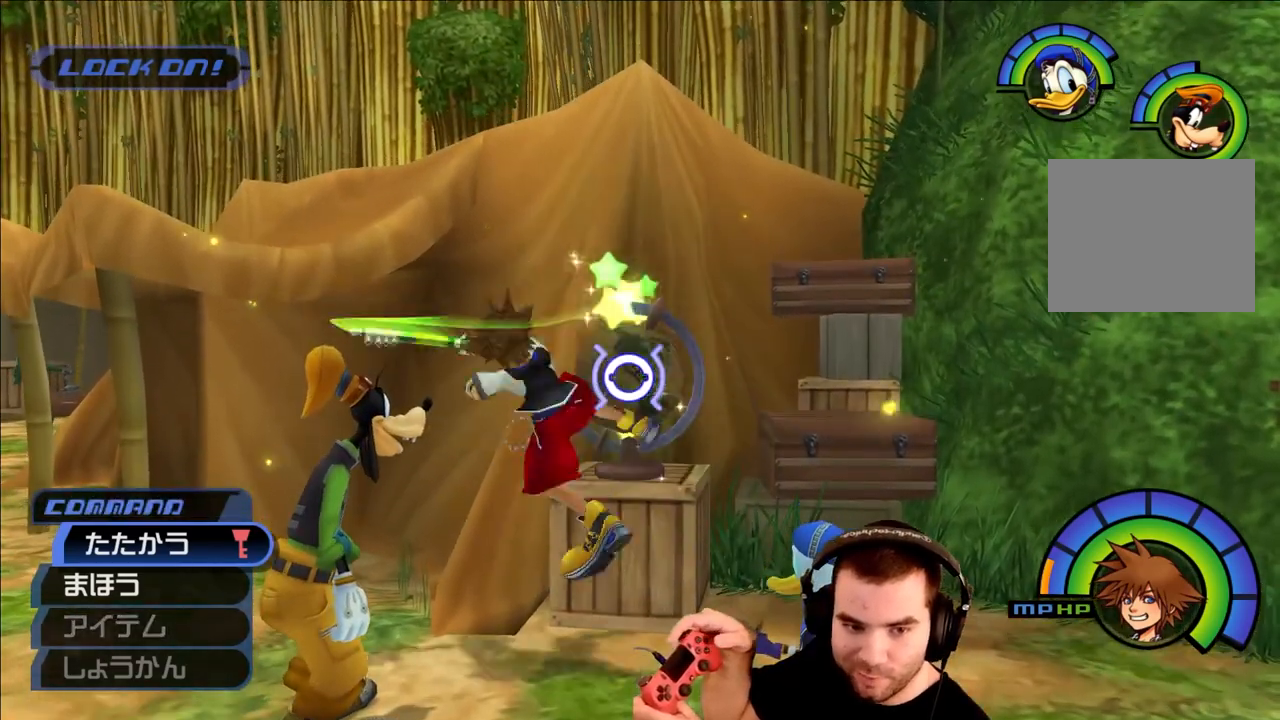
{"buttons": ["CIRCLE"], "left_stick": "center", "right_stick": "center", "events": [[400, "CROSS", "down"], [483, "CIRCLE", "down"], [500, "CROSS", "up"]]}
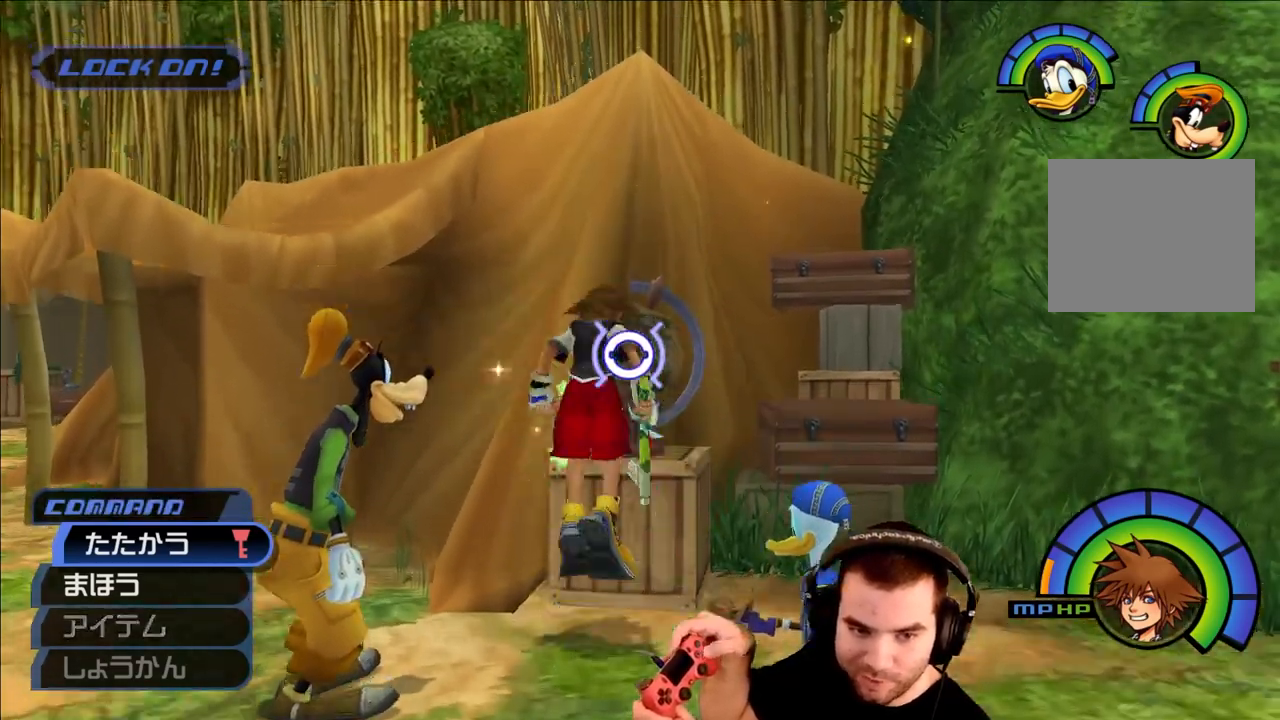
{"buttons": [], "left_stick": "center", "right_stick": "center", "events": [[67, "CIRCLE", "up"], [350, "CIRCLE", "down"], [500, "CIRCLE", "up"]]}
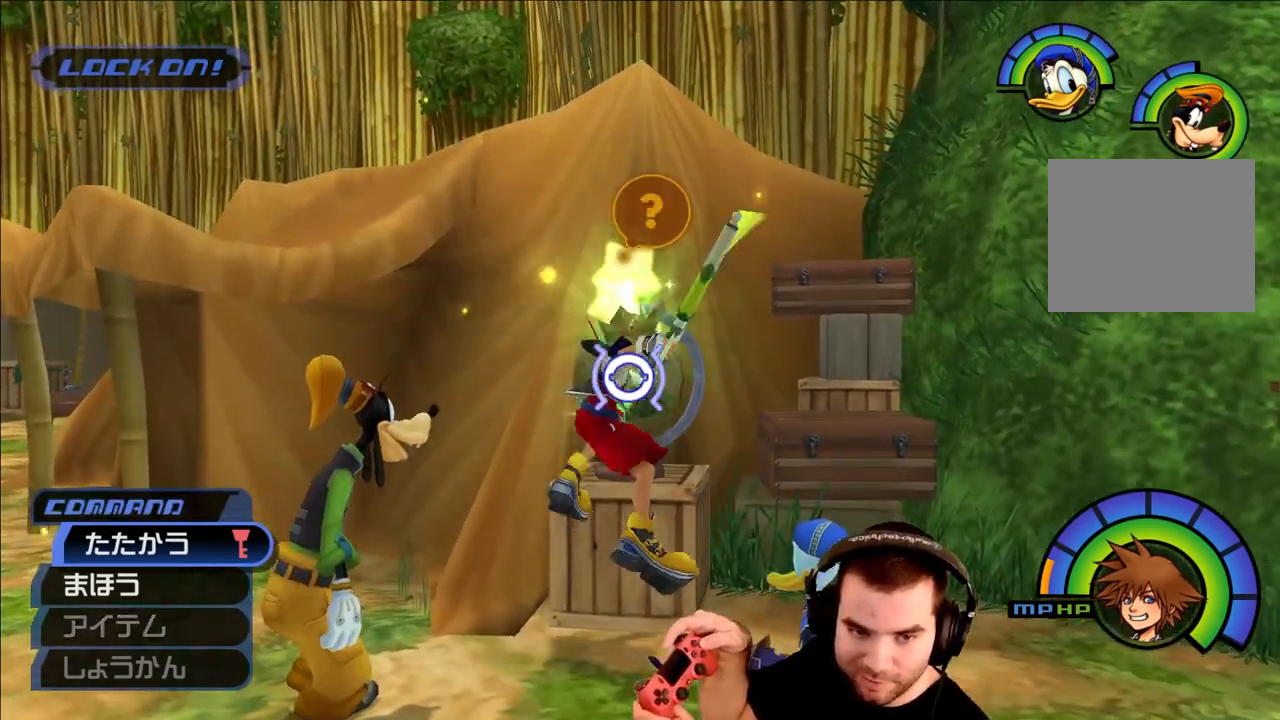
{"buttons": [], "left_stick": "center", "right_stick": "center", "events": [[183, "CIRCLE", "down"], [317, "CIRCLE", "up"]]}